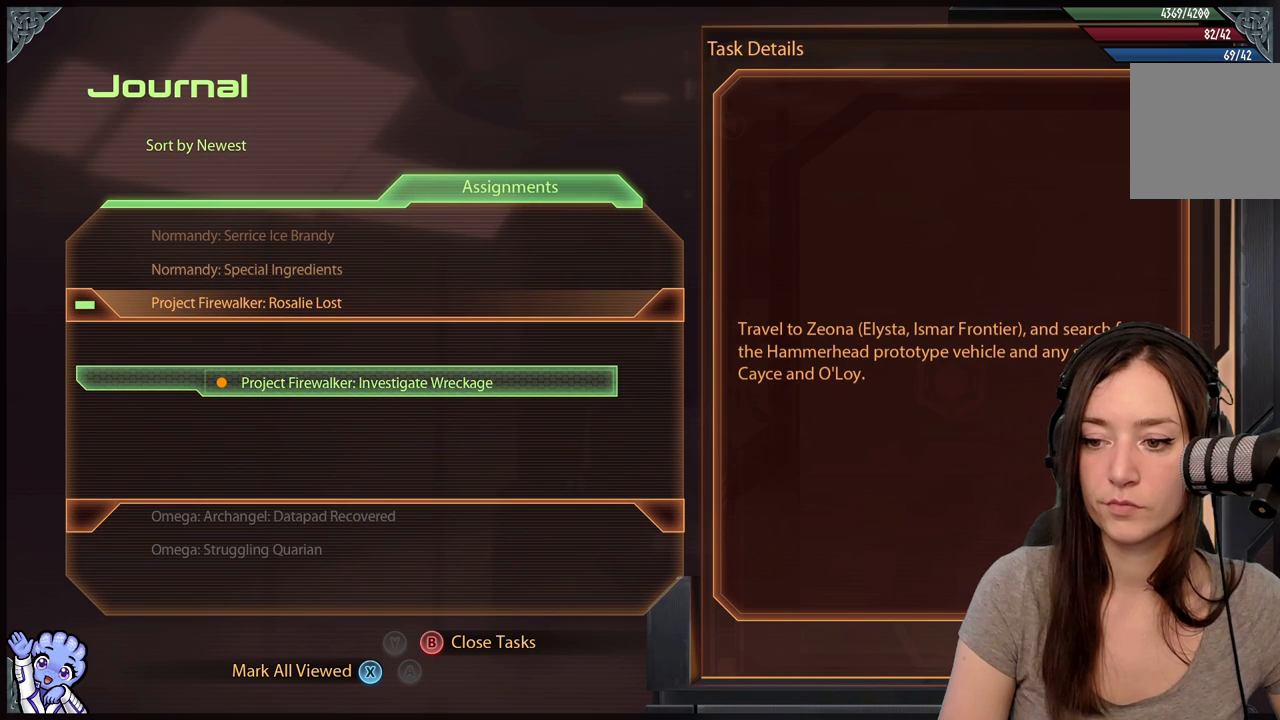
Gameplay with a controller (Xbox layout); each line is a JSON object with the inputs held at the frame after it. "events" lists button and stick changes between this image and that frame as [ms after this image, input, new state], when the widget could be followed in between. Not read: SHARE.
{"buttons": [], "left_stick": "center", "right_stick": "center", "events": []}
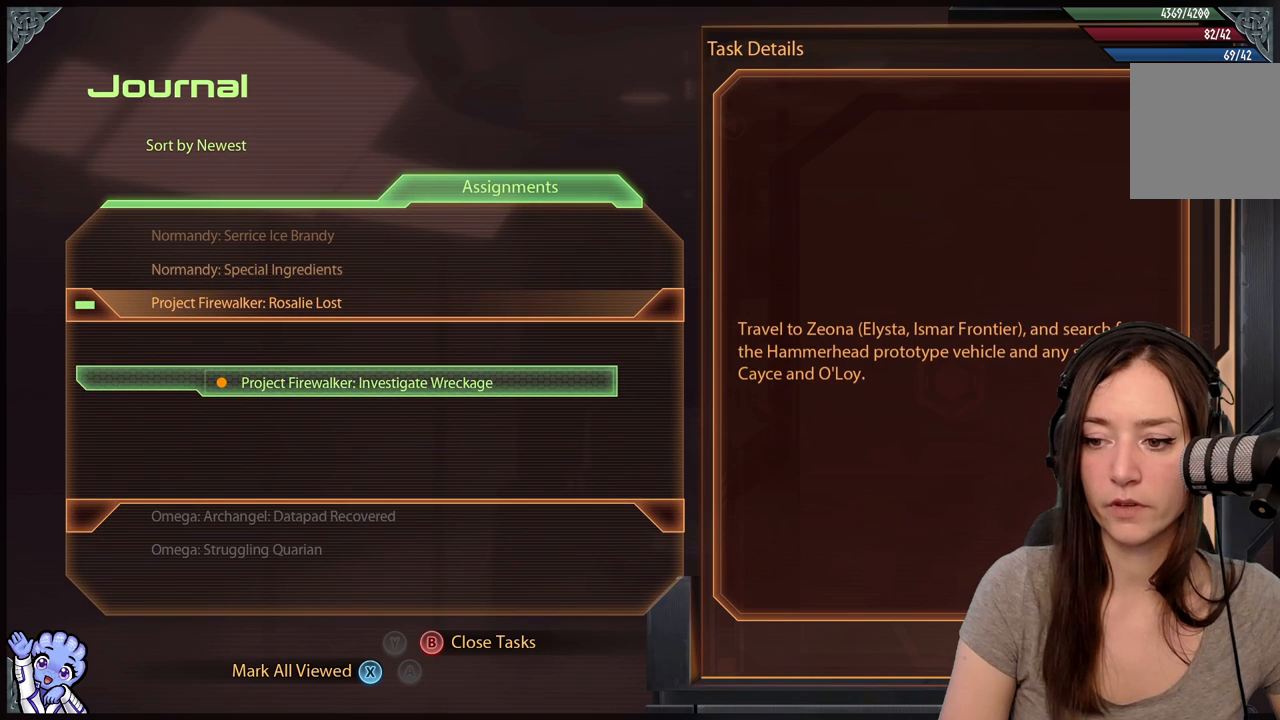
{"buttons": ["B"], "left_stick": "center", "right_stick": "center", "events": [[467, "B", "down"]]}
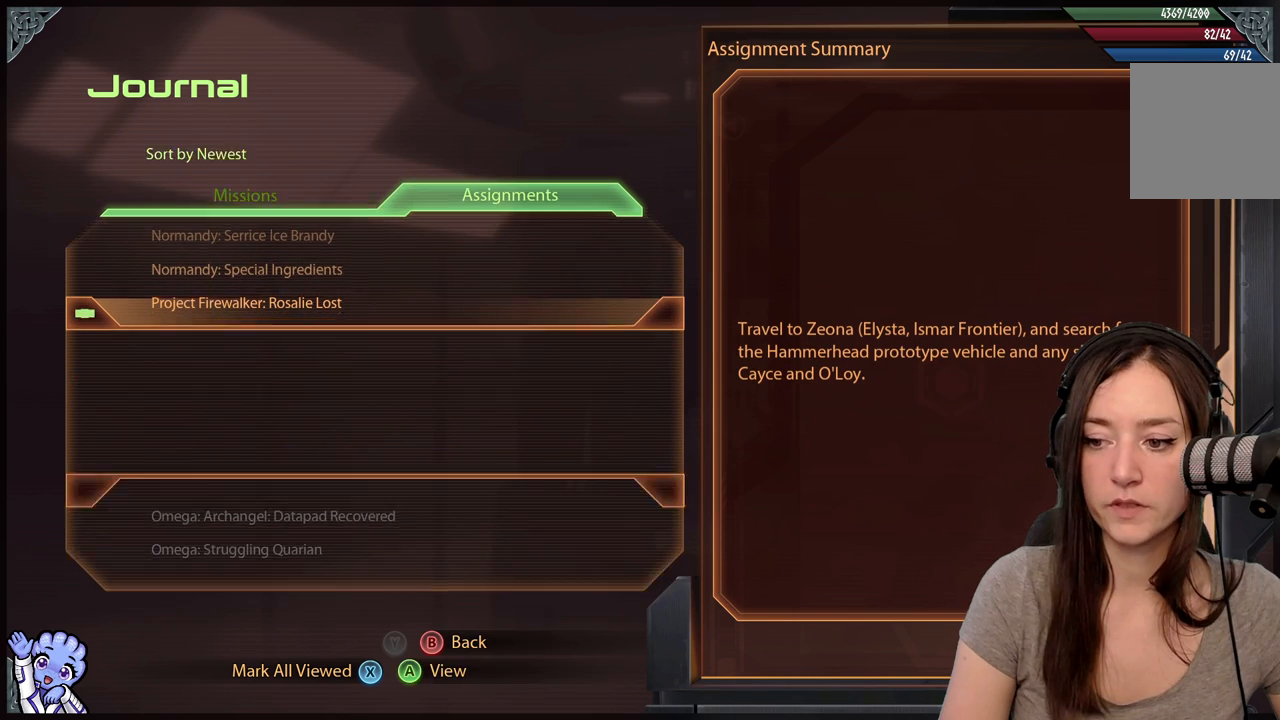
{"buttons": [], "left_stick": "center", "right_stick": "center", "events": [[117, "B", "up"], [200, "left_stick", "up"], [400, "left_stick", "down-left"], [450, "left_stick", "center"]]}
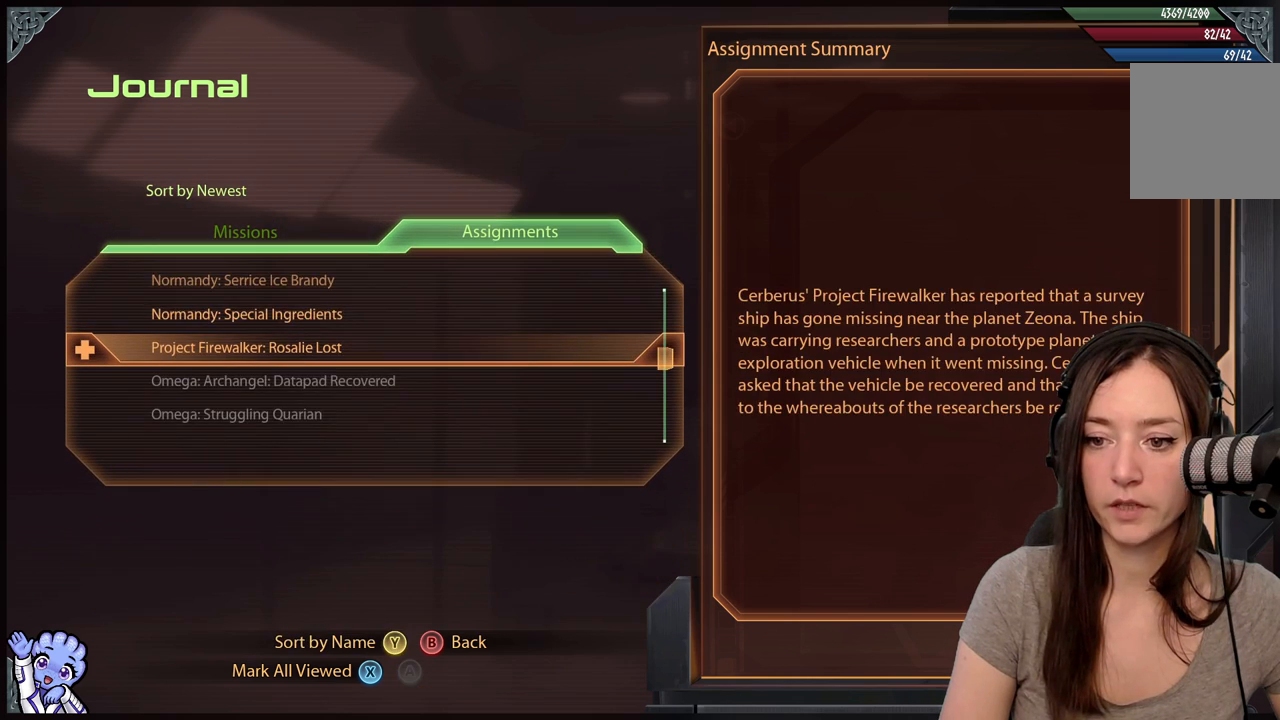
{"buttons": [], "left_stick": "down", "right_stick": "center", "events": [[100, "left_stick", "up"], [300, "left_stick", "center"], [350, "left_stick", "down"]]}
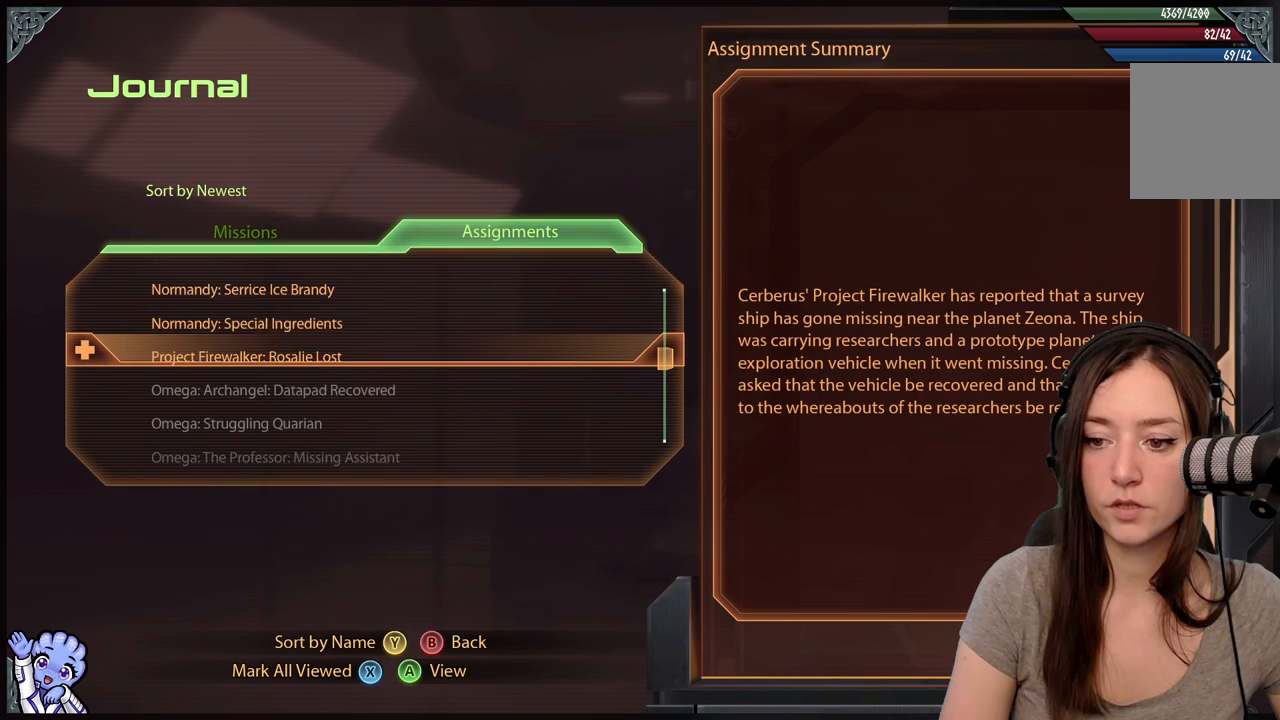
{"buttons": [], "left_stick": "center", "right_stick": "center", "events": [[50, "left_stick", "center"], [100, "A", "down"], [183, "A", "up"]]}
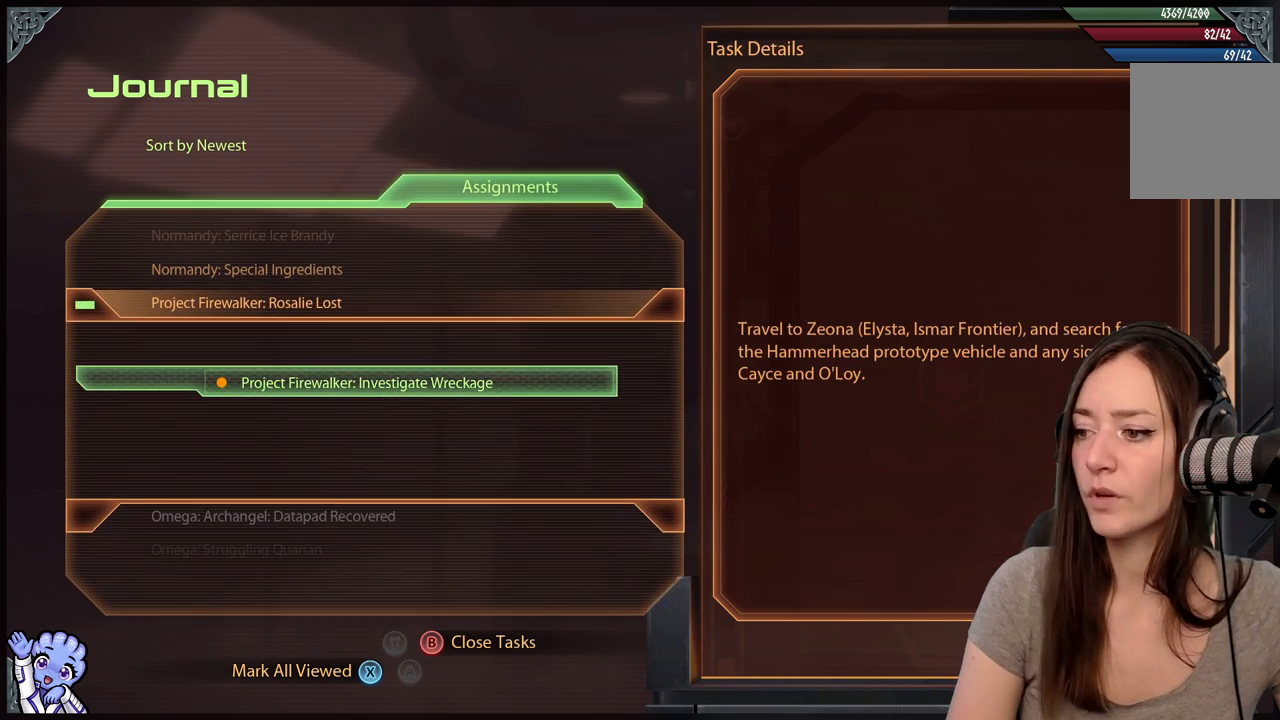
{"buttons": [], "left_stick": "center", "right_stick": "center", "events": []}
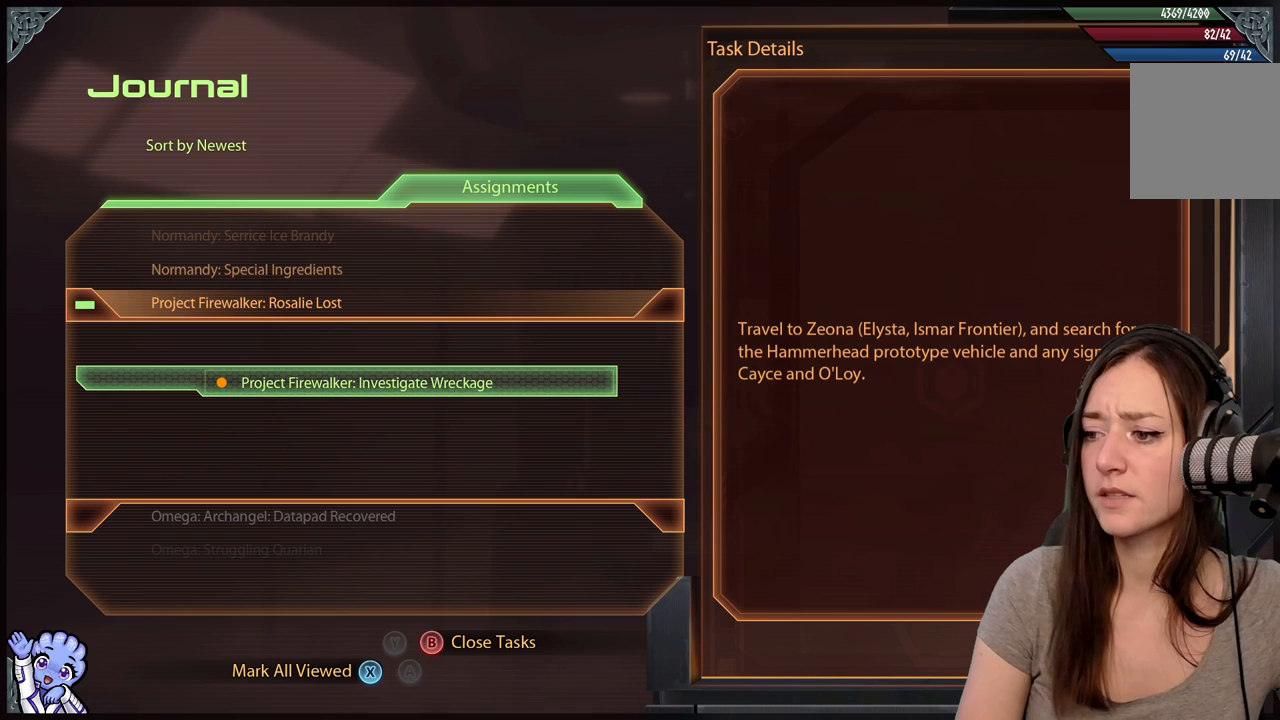
{"buttons": [], "left_stick": "center", "right_stick": "center", "events": []}
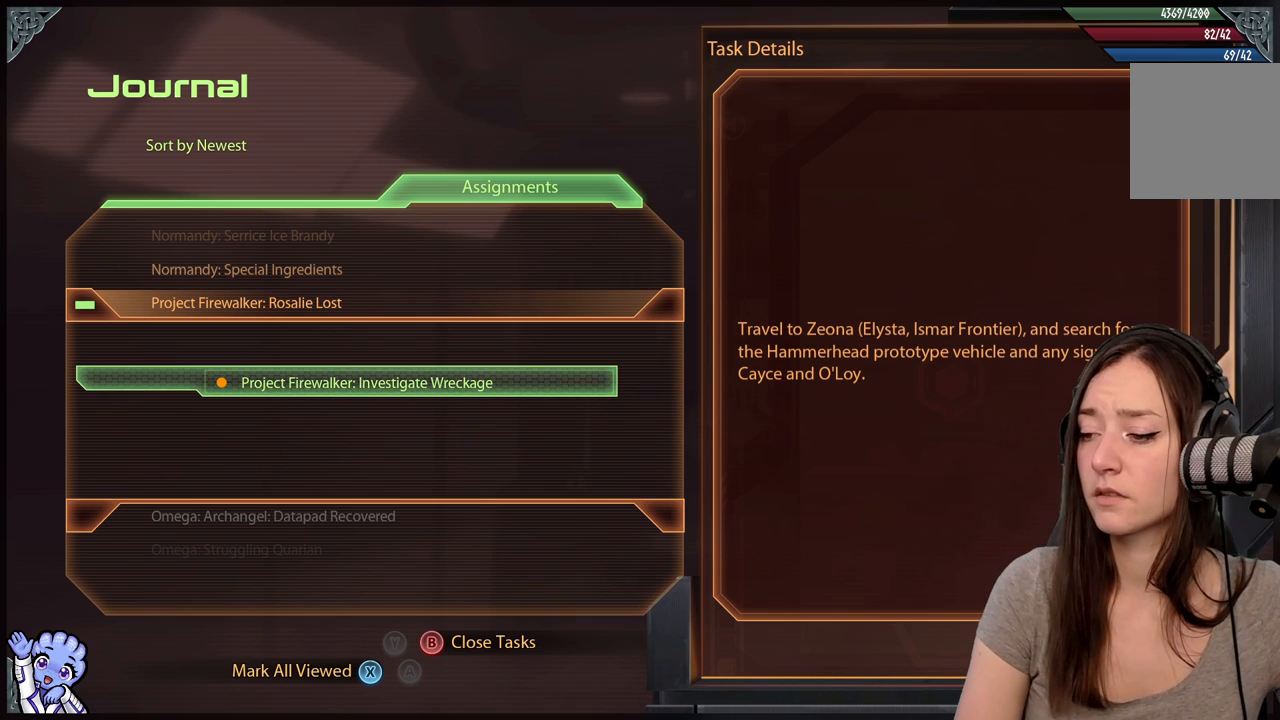
{"buttons": [], "left_stick": "up", "right_stick": "center", "events": [[67, "B", "down"], [250, "B", "up"], [400, "left_stick", "up"]]}
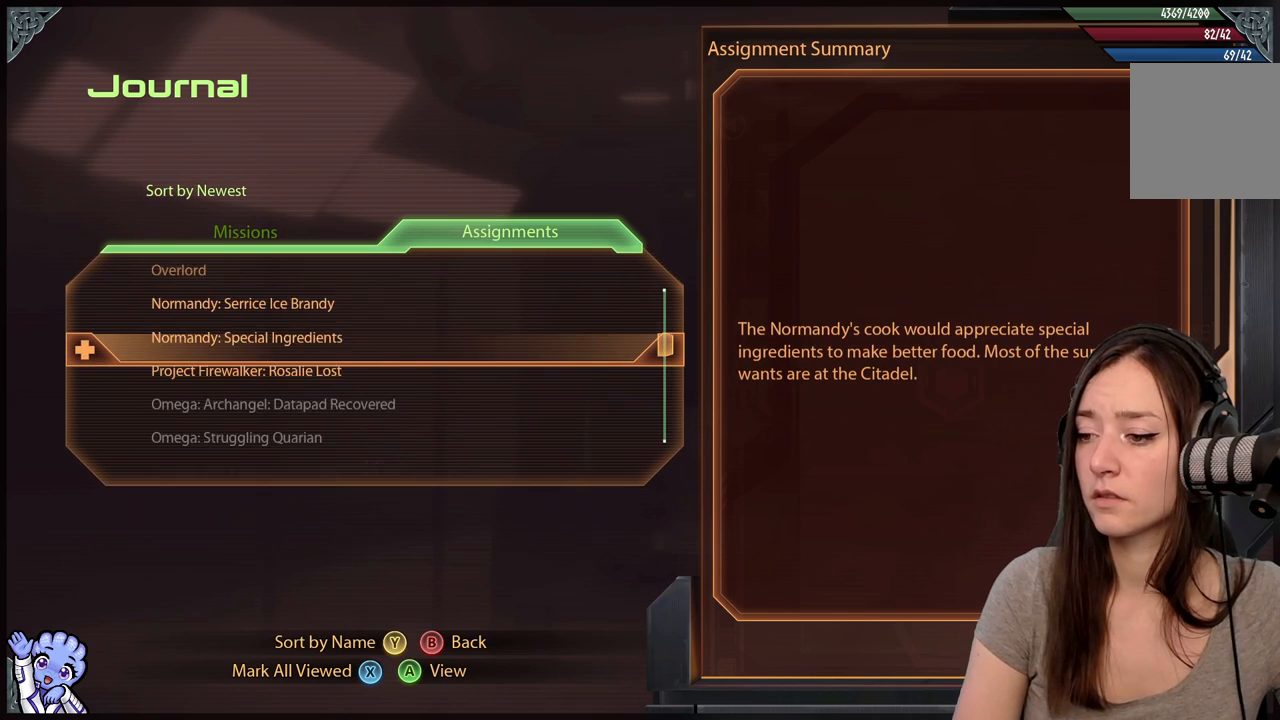
{"buttons": [], "left_stick": "center", "right_stick": "center", "events": [[100, "left_stick", "center"]]}
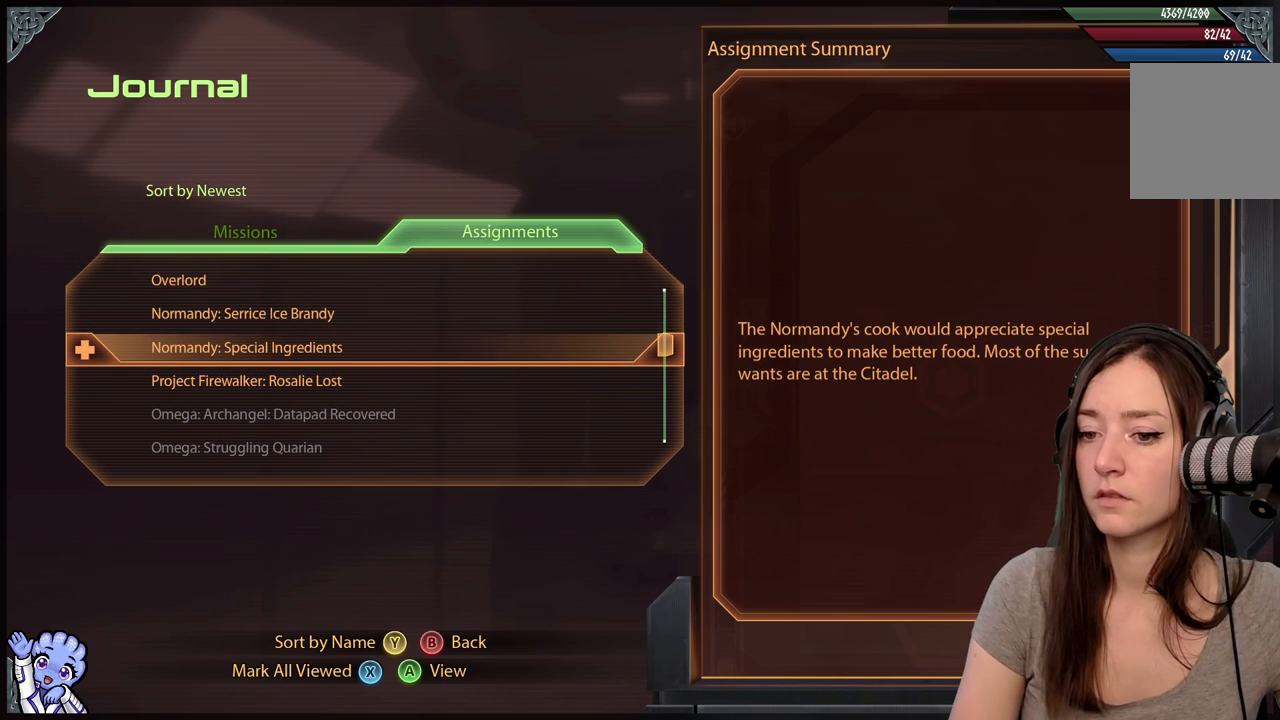
{"buttons": [], "left_stick": "center", "right_stick": "center", "events": []}
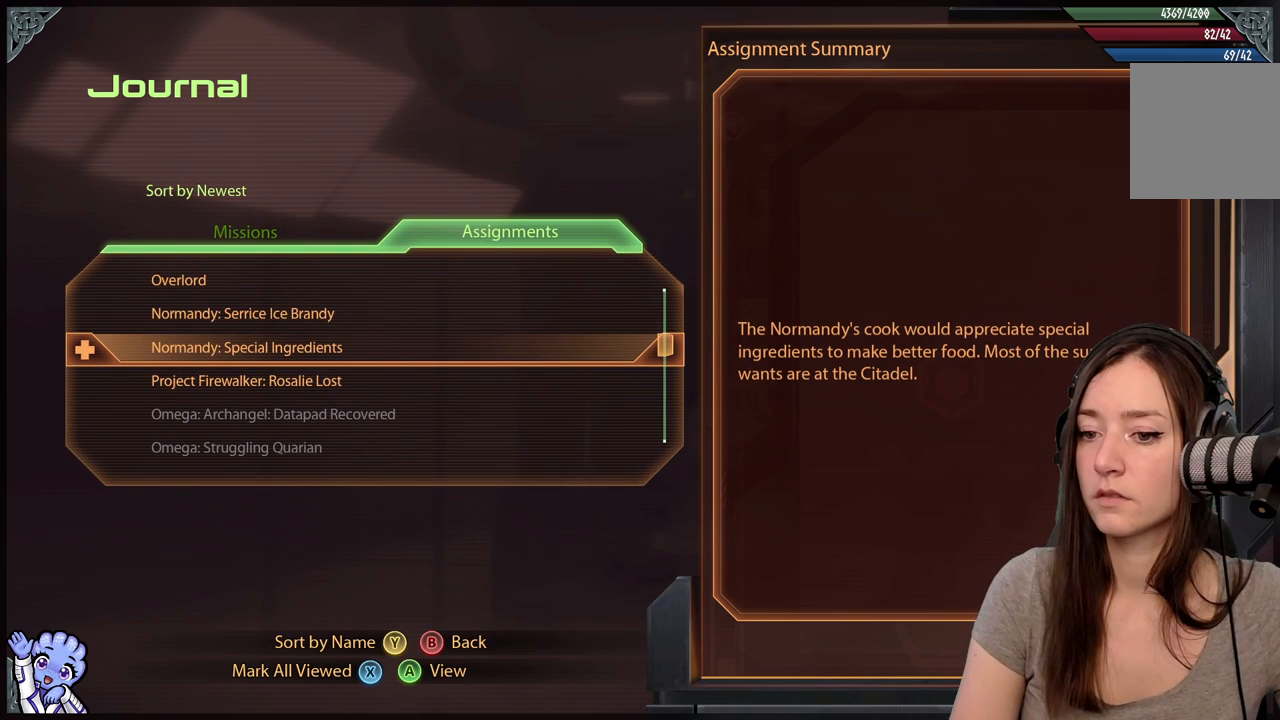
{"buttons": [], "left_stick": "center", "right_stick": "center", "events": []}
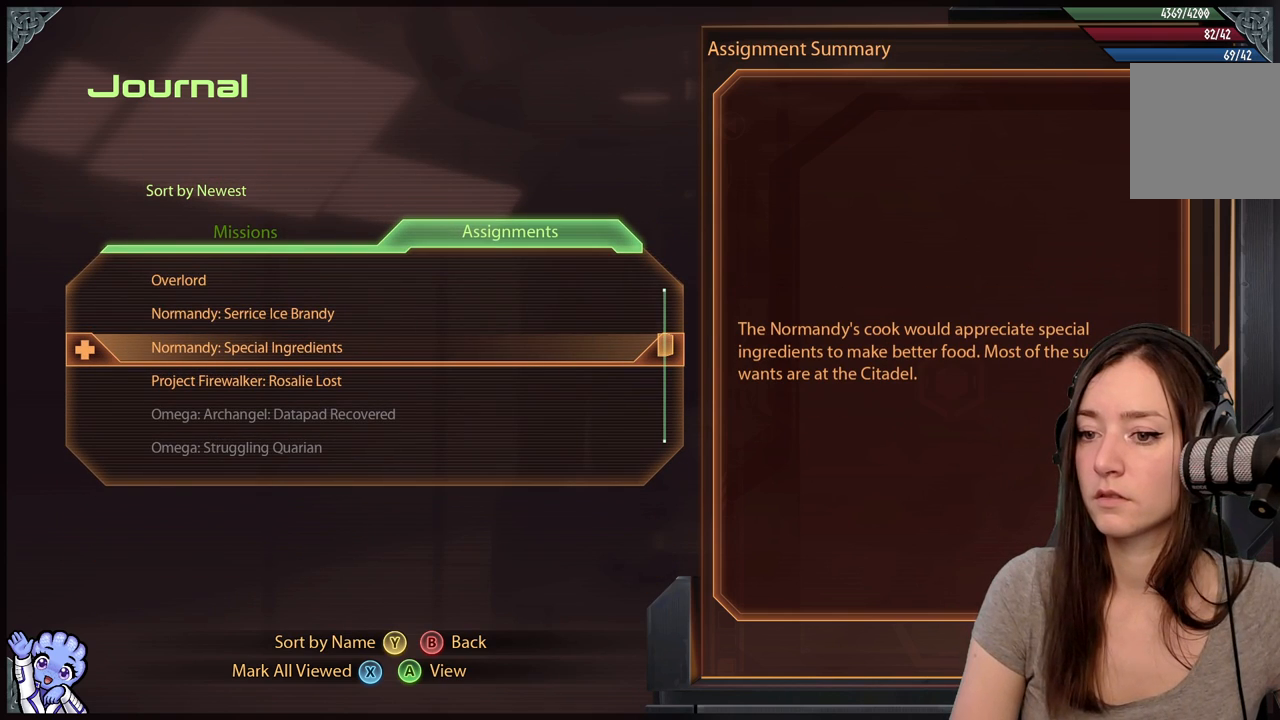
{"buttons": [], "left_stick": "center", "right_stick": "center", "events": []}
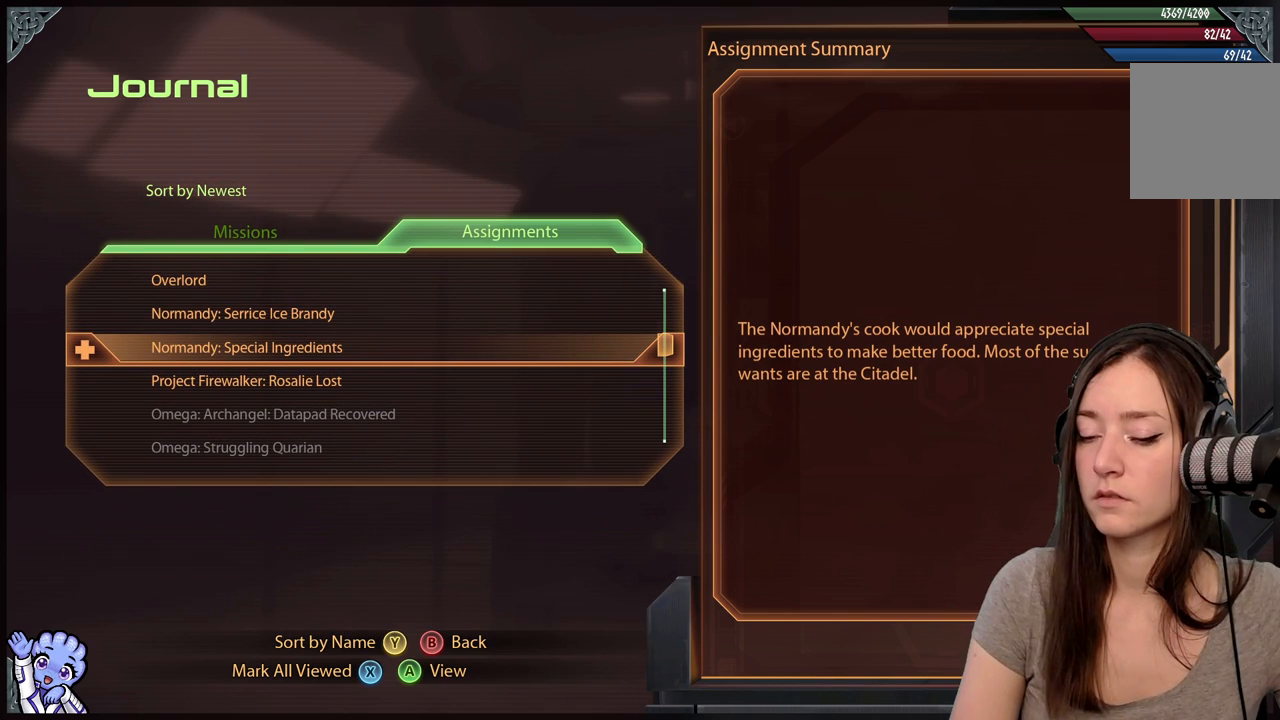
{"buttons": [], "left_stick": "center", "right_stick": "center", "events": []}
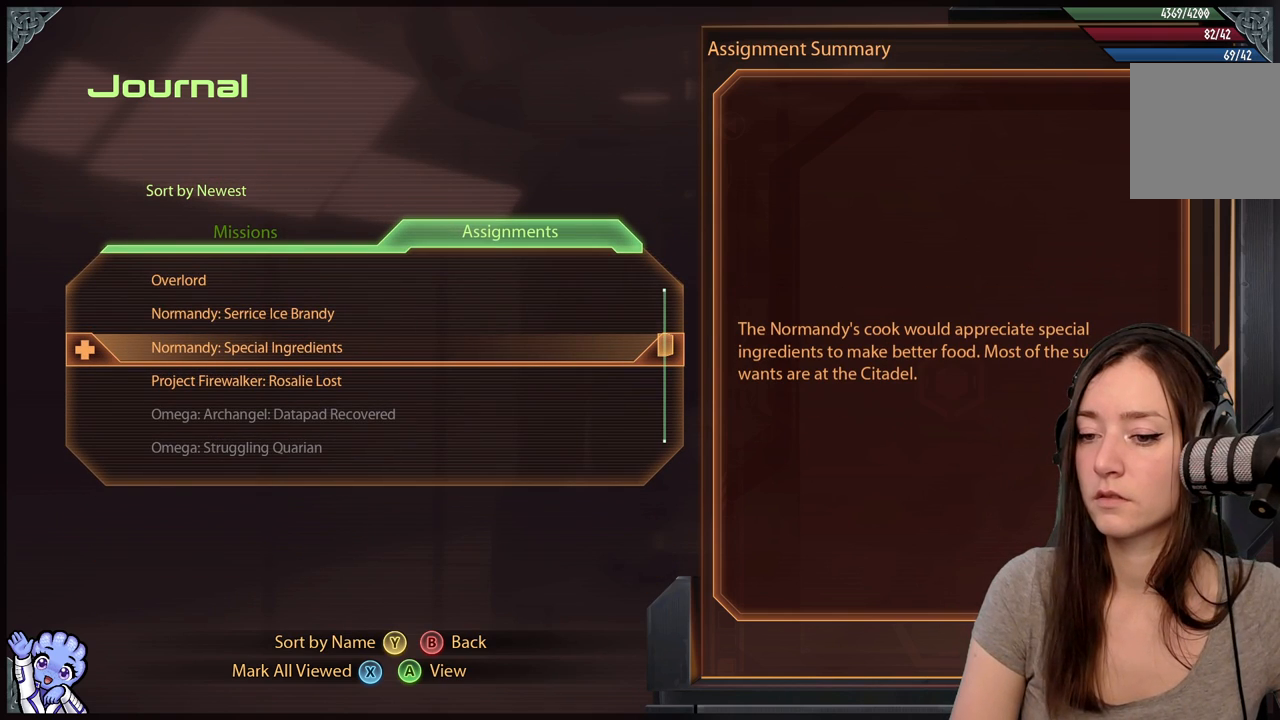
{"buttons": [], "left_stick": "center", "right_stick": "center", "events": []}
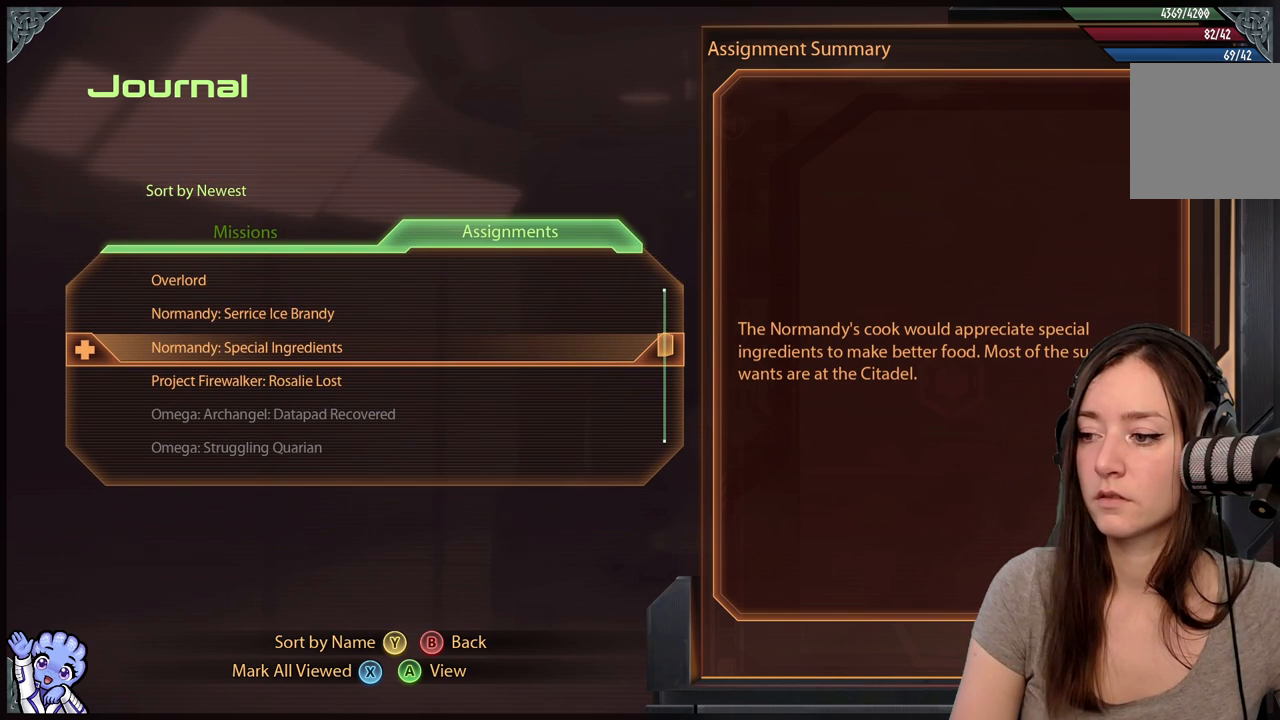
{"buttons": [], "left_stick": "center", "right_stick": "center", "events": []}
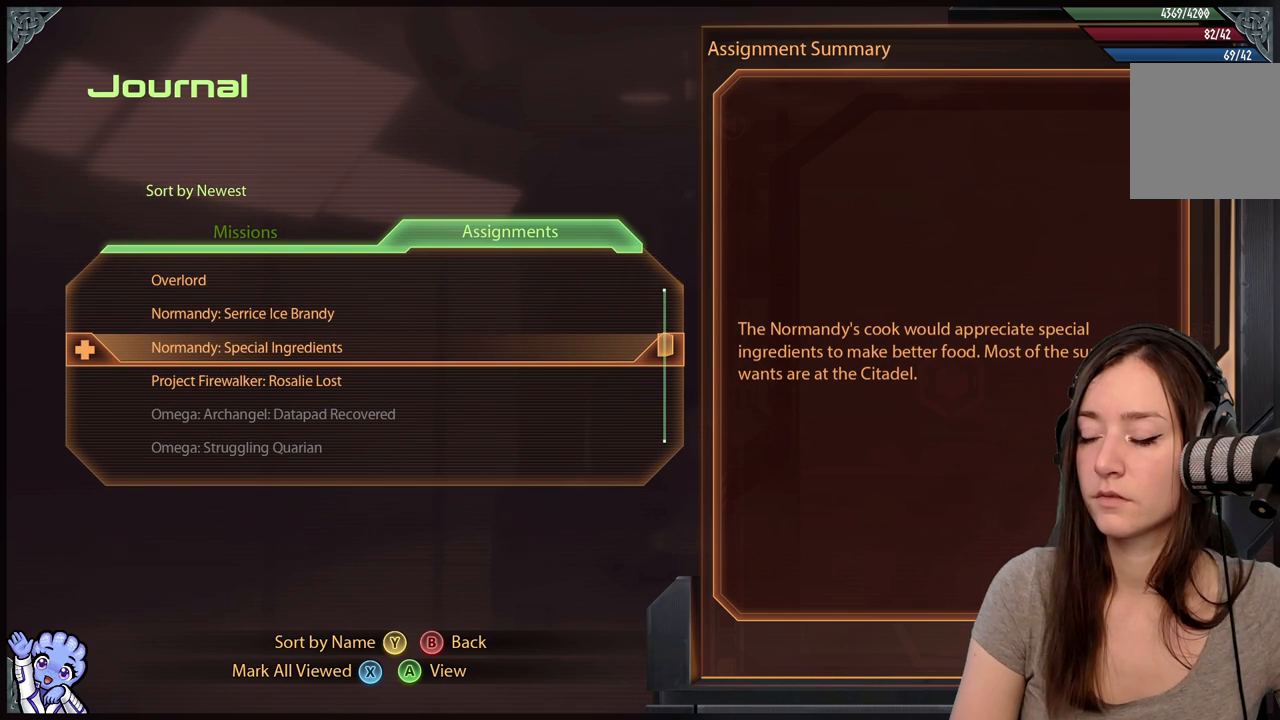
{"buttons": [], "left_stick": "center", "right_stick": "center", "events": []}
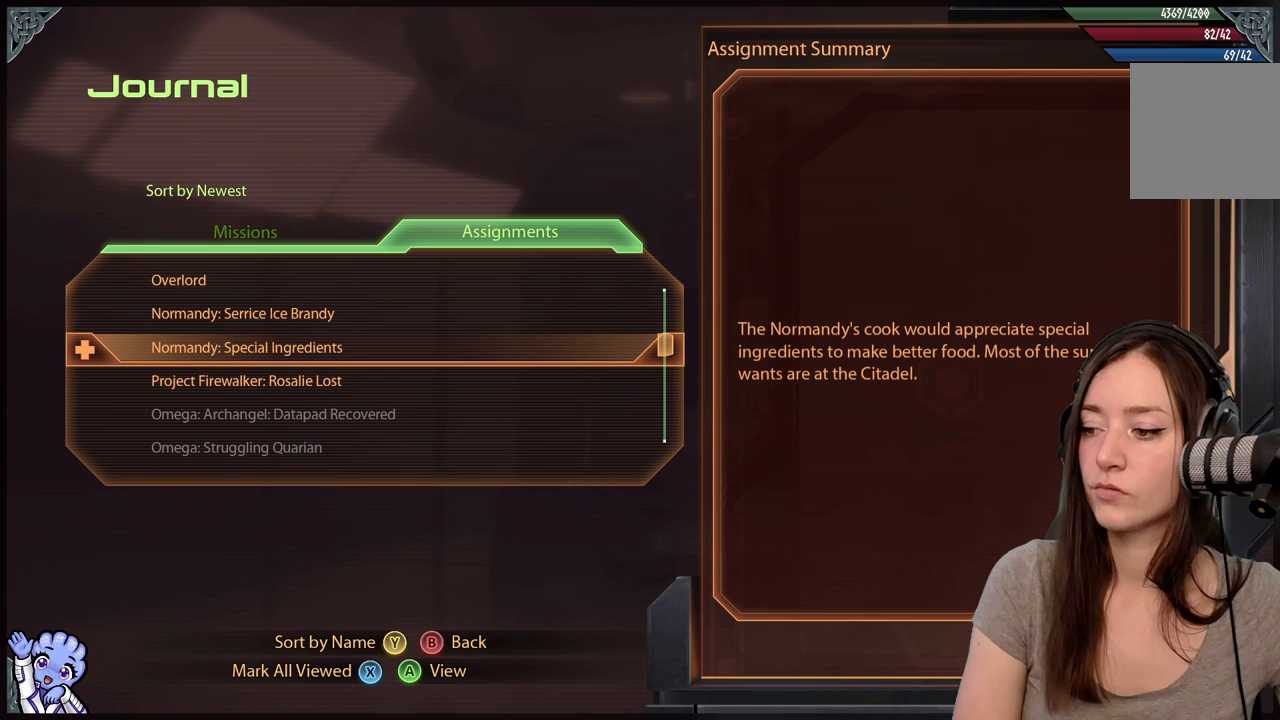
{"buttons": [], "left_stick": "center", "right_stick": "center", "events": []}
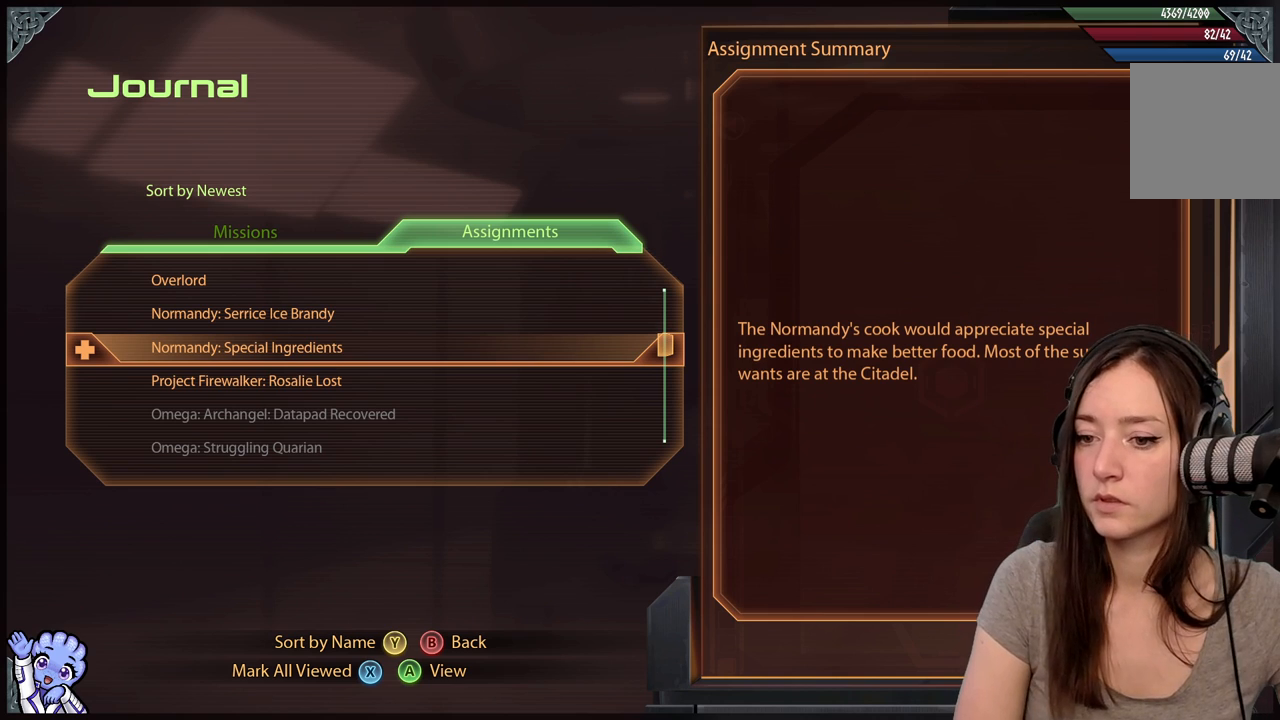
{"buttons": [], "left_stick": "center", "right_stick": "center", "events": [[83, "left_stick", "up"], [333, "left_stick", "center"]]}
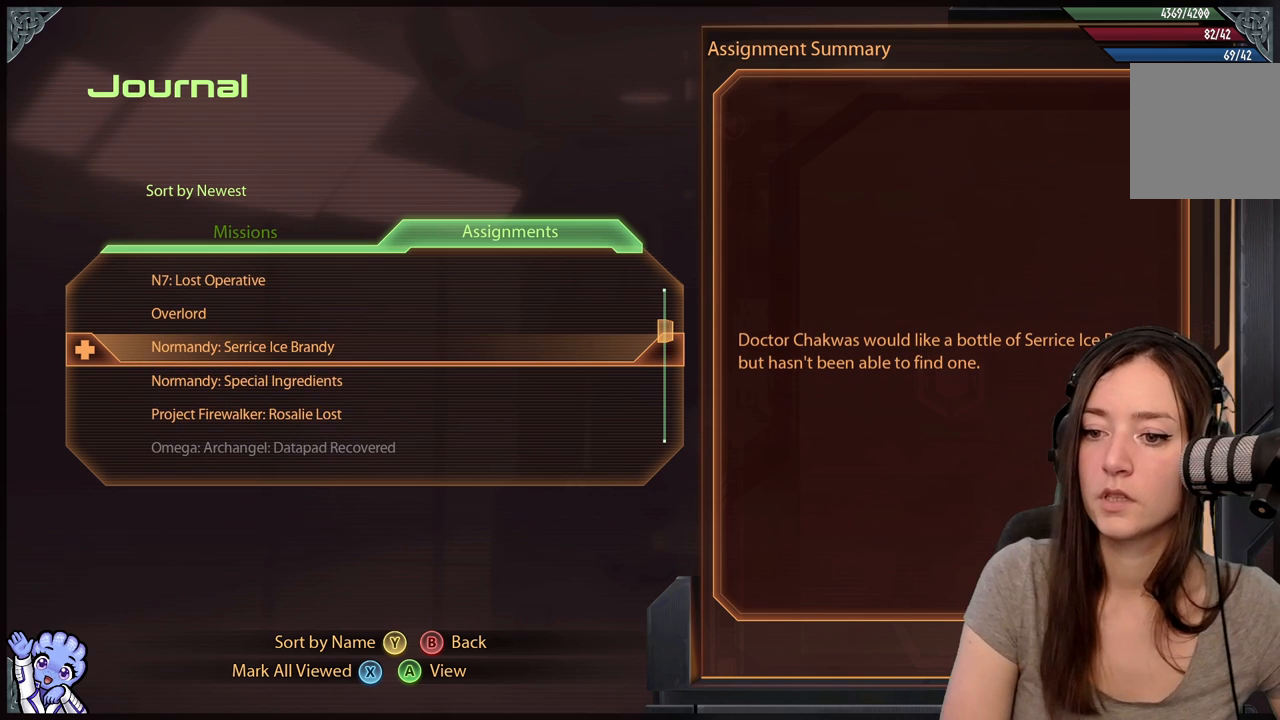
{"buttons": [], "left_stick": "center", "right_stick": "center", "events": []}
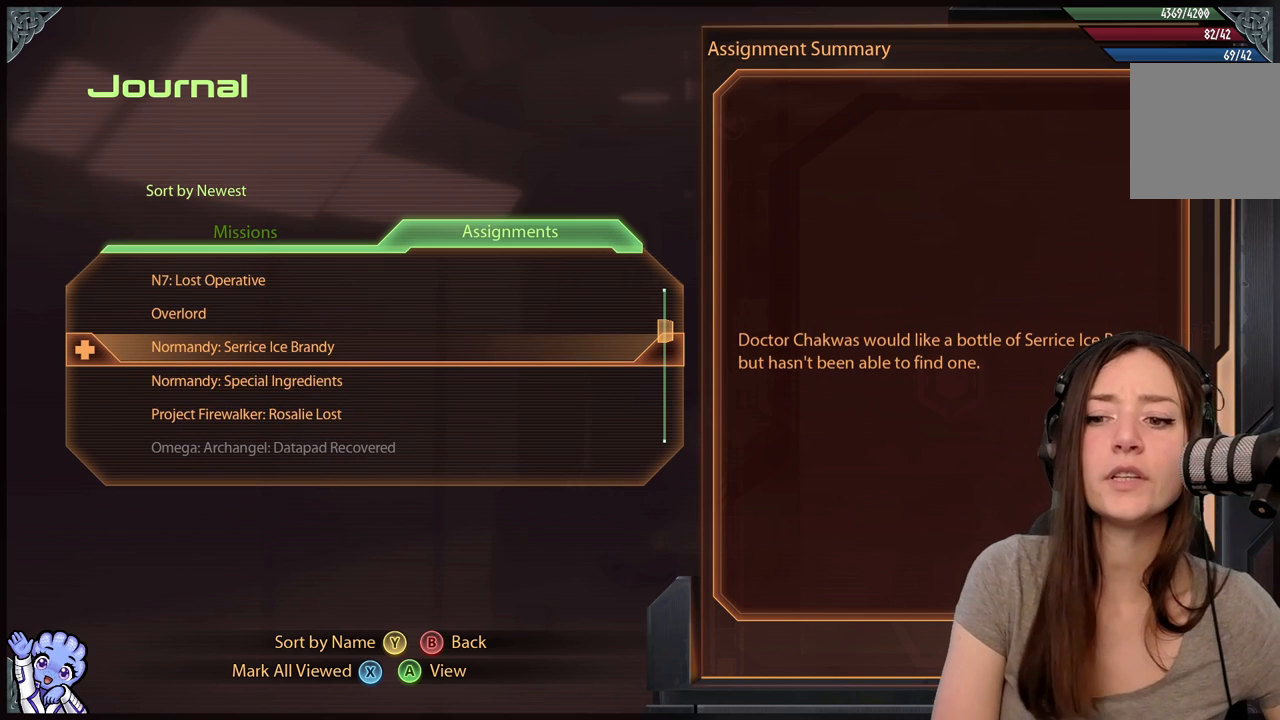
{"buttons": [], "left_stick": "center", "right_stick": "center", "events": []}
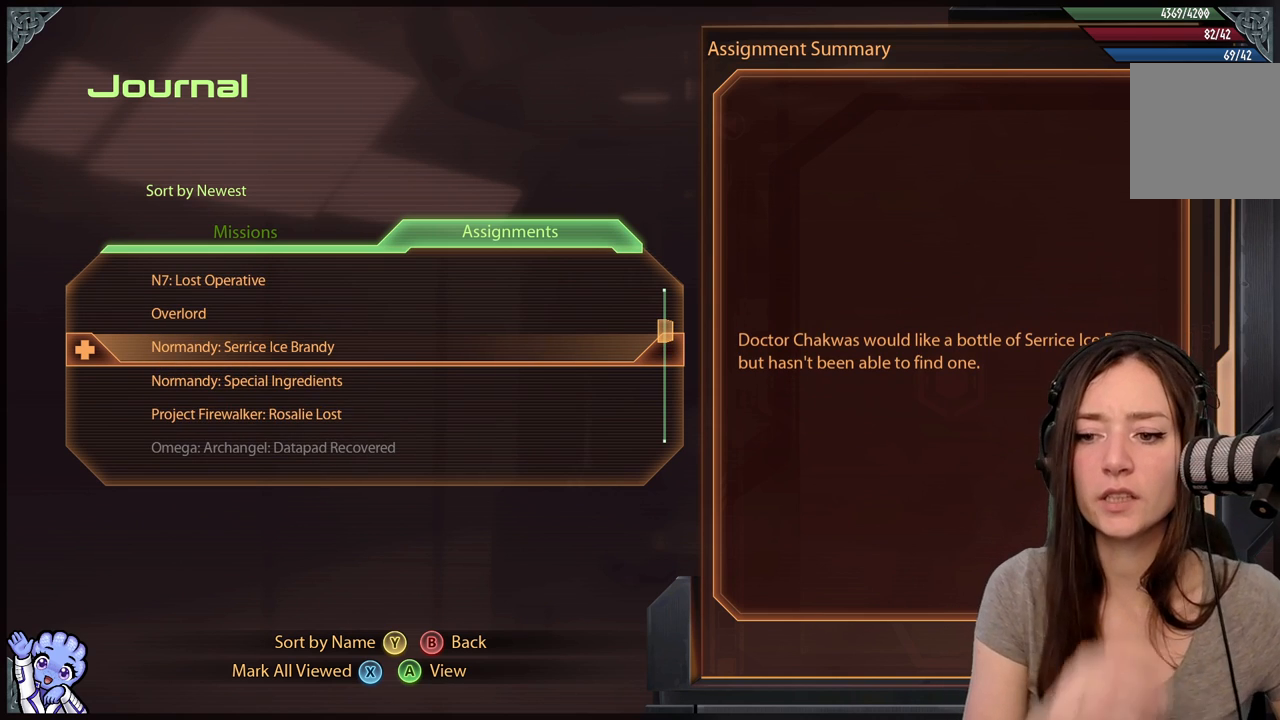
{"buttons": [], "left_stick": "up", "right_stick": "center", "events": [[200, "left_stick", "up"]]}
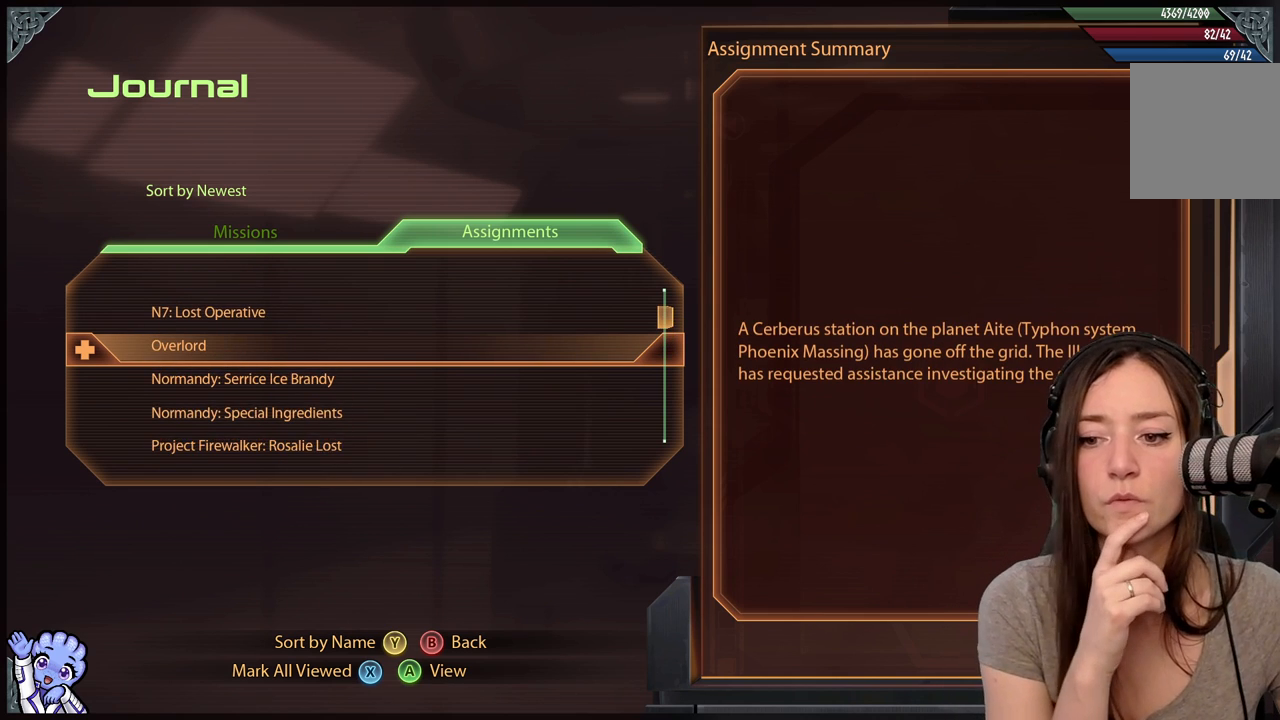
{"buttons": [], "left_stick": "up-right", "right_stick": "center", "events": [[17, "left_stick", "up-right"], [150, "left_stick", "center"], [350, "left_stick", "up-right"]]}
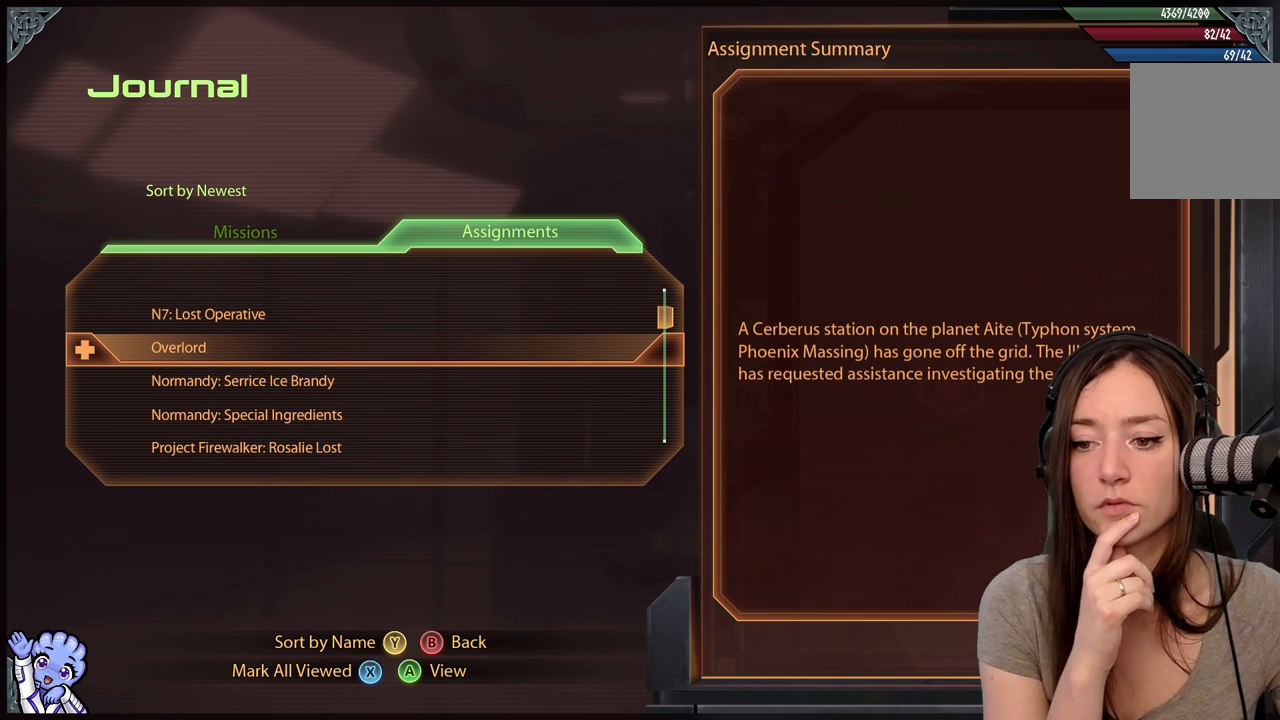
{"buttons": [], "left_stick": "up-right", "right_stick": "center", "events": [[50, "left_stick", "center"], [283, "left_stick", "up-right"]]}
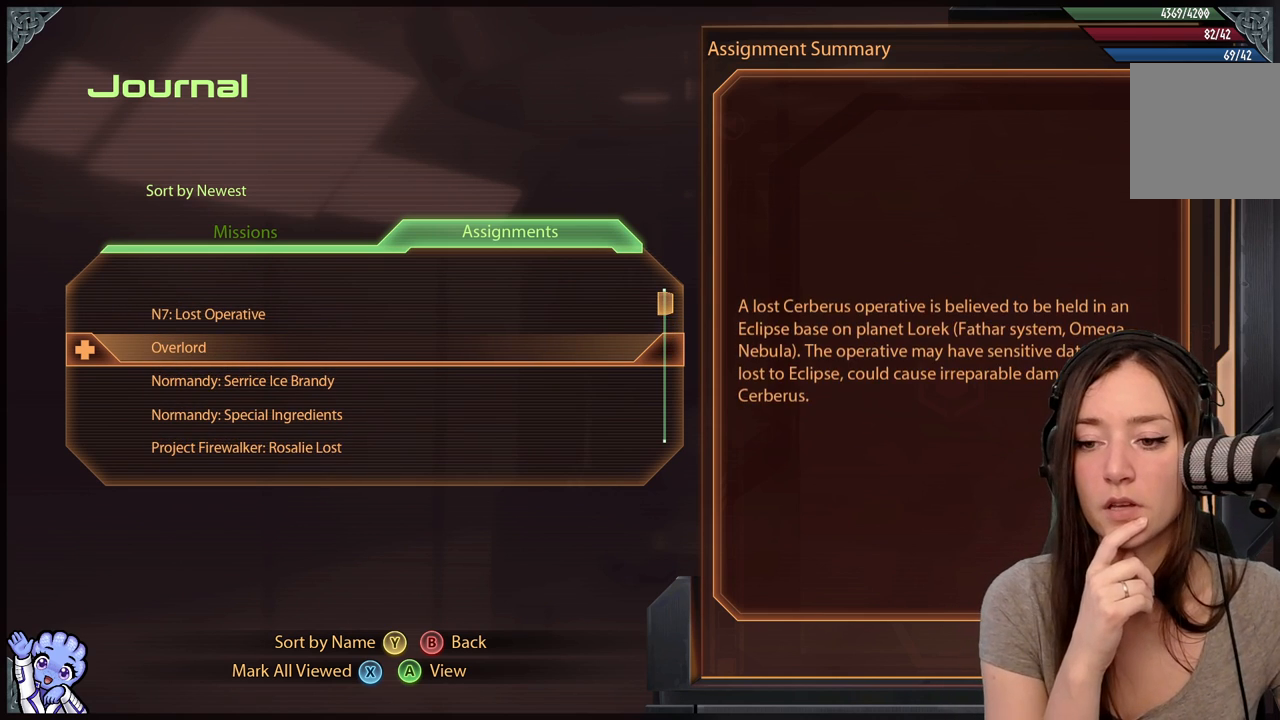
{"buttons": [], "left_stick": "down", "right_stick": "center", "events": [[83, "left_stick", "center"], [217, "left_stick", "down"]]}
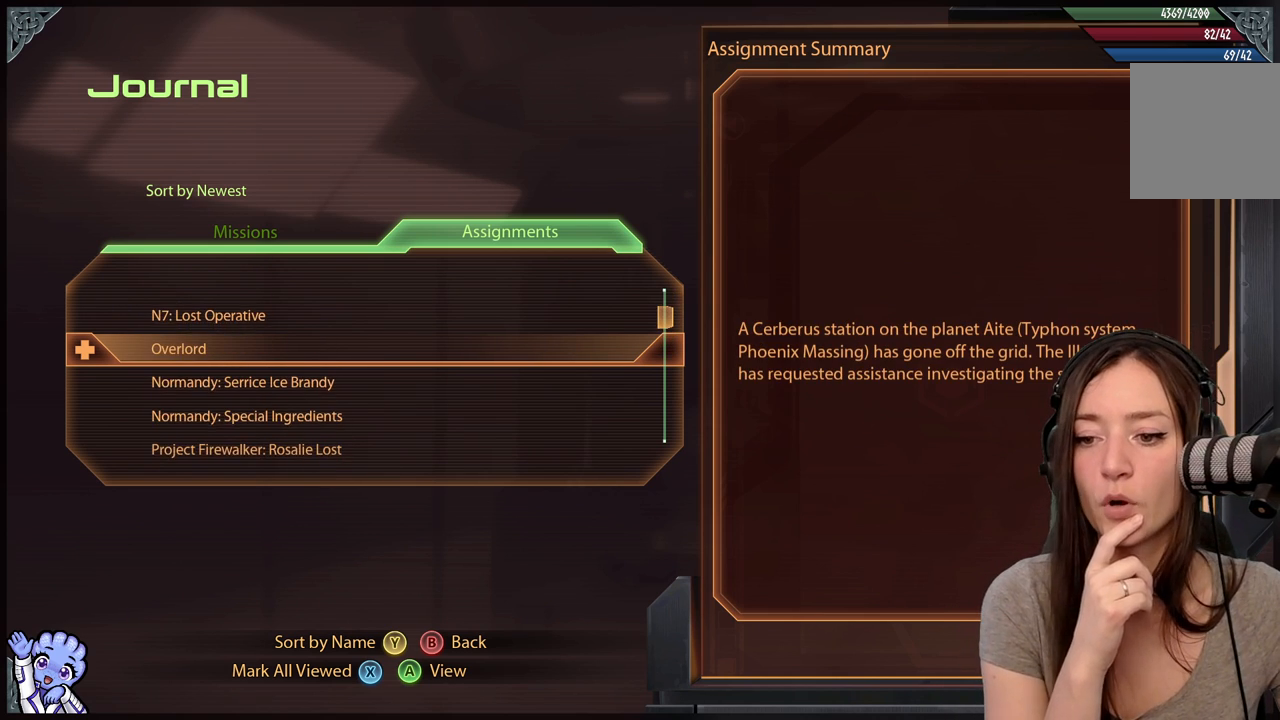
{"buttons": [], "left_stick": "center", "right_stick": "center", "events": [[17, "left_stick", "center"]]}